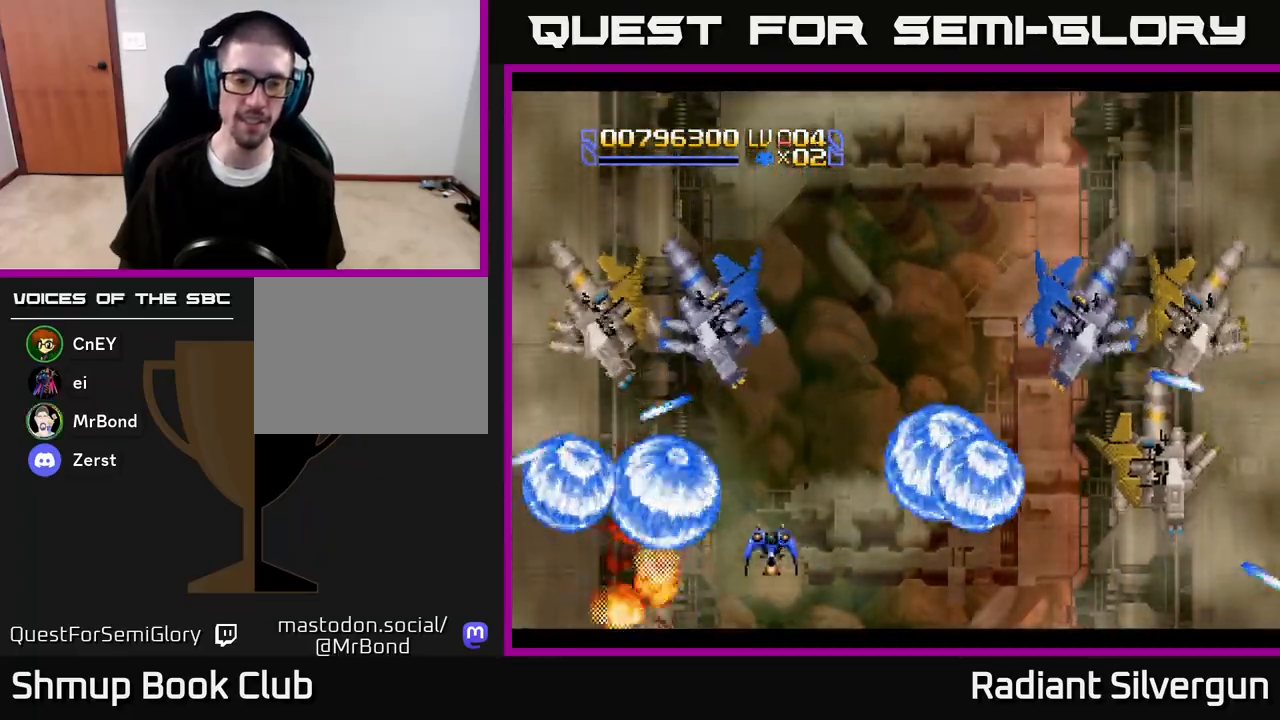
Gameplay with a controller (Xbox layout); each line is a JSON object with the inputs held at the frame after it. "events" lists button and stick changes between this image and that frame as [ms after this image, input, new state], when the widget could be followed in between.
{"buttons": ["B", "DPAD_DOWN", "DPAD_RIGHT"], "left_stick": "center", "right_stick": "center", "events": [[17, "DPAD_RIGHT", "up"], [150, "B", "up"], [300, "B", "down"], [383, "DPAD_DOWN", "down"], [383, "DPAD_UP", "up"], [467, "DPAD_RIGHT", "down"]]}
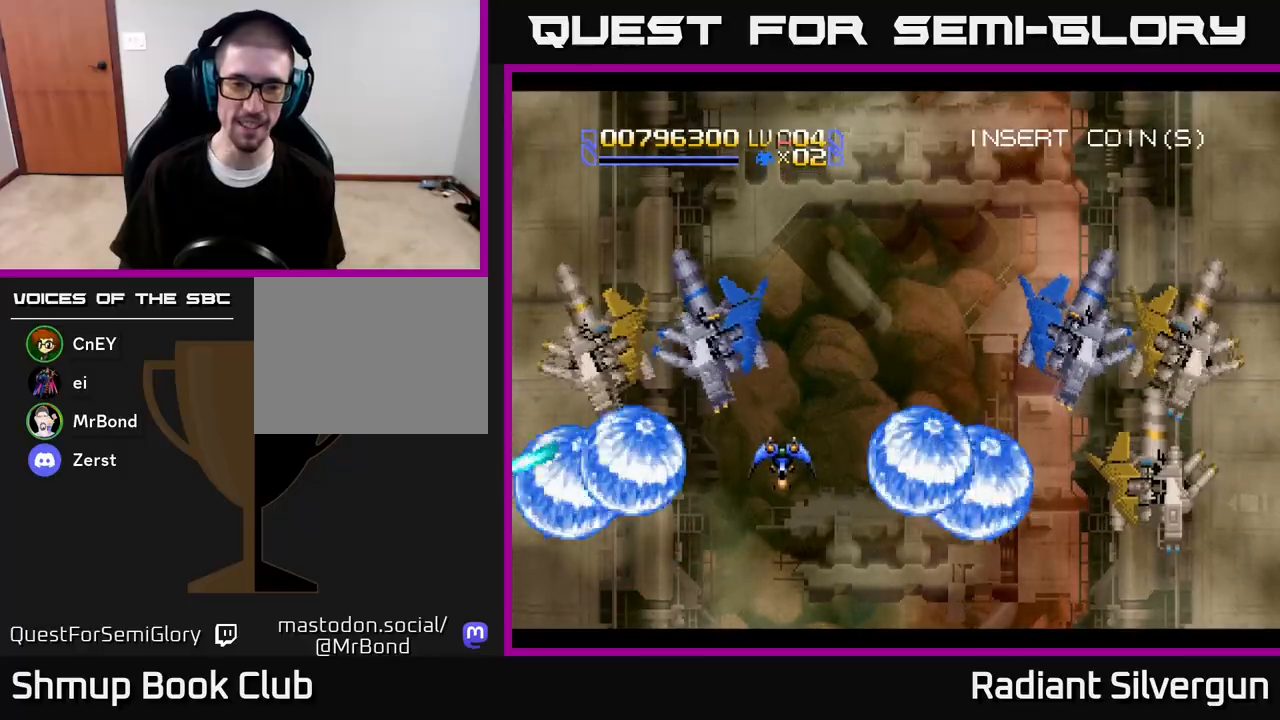
{"buttons": ["B", "DPAD_UP", "DPAD_RIGHT"], "left_stick": "center", "right_stick": "center"}
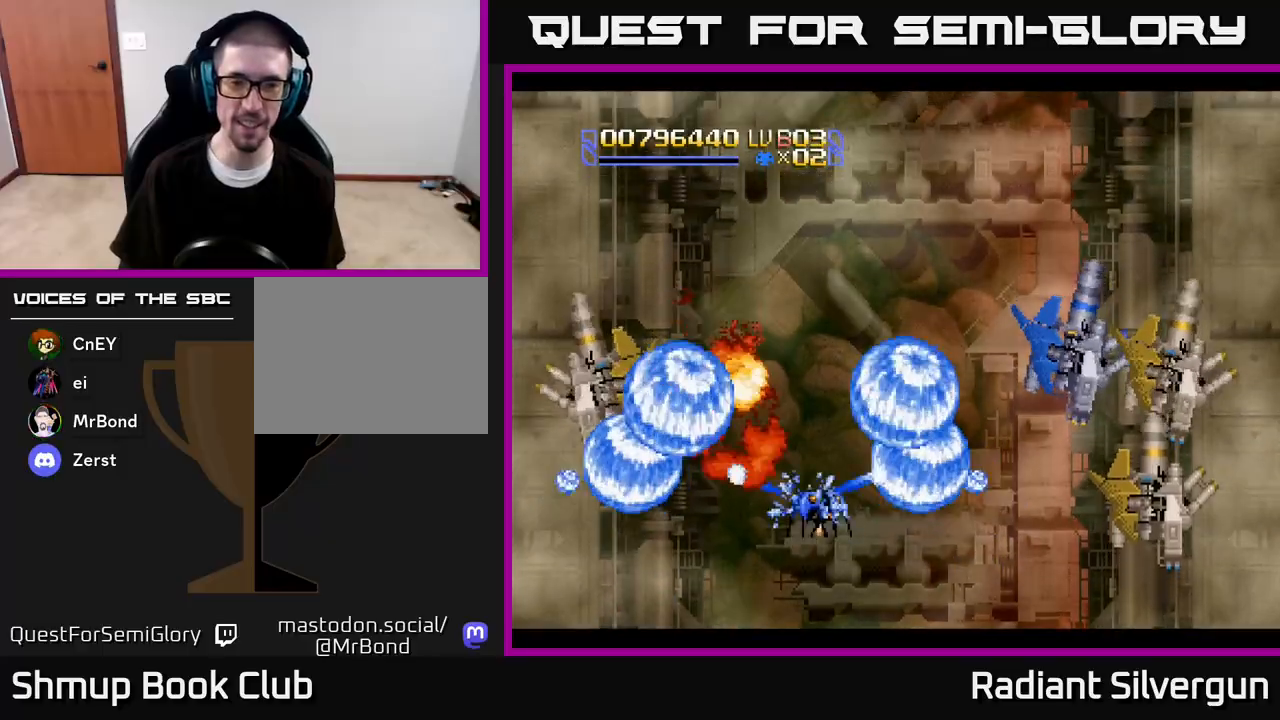
{"buttons": ["B", "DPAD_DOWN", "DPAD_RIGHT"], "left_stick": "center", "right_stick": "center", "events": [[33, "DPAD_UP", "up"], [67, "B", "up"], [100, "DPAD_DOWN", "down"], [267, "B", "down"], [283, "DPAD_DOWN", "up"], [483, "DPAD_DOWN", "down"]]}
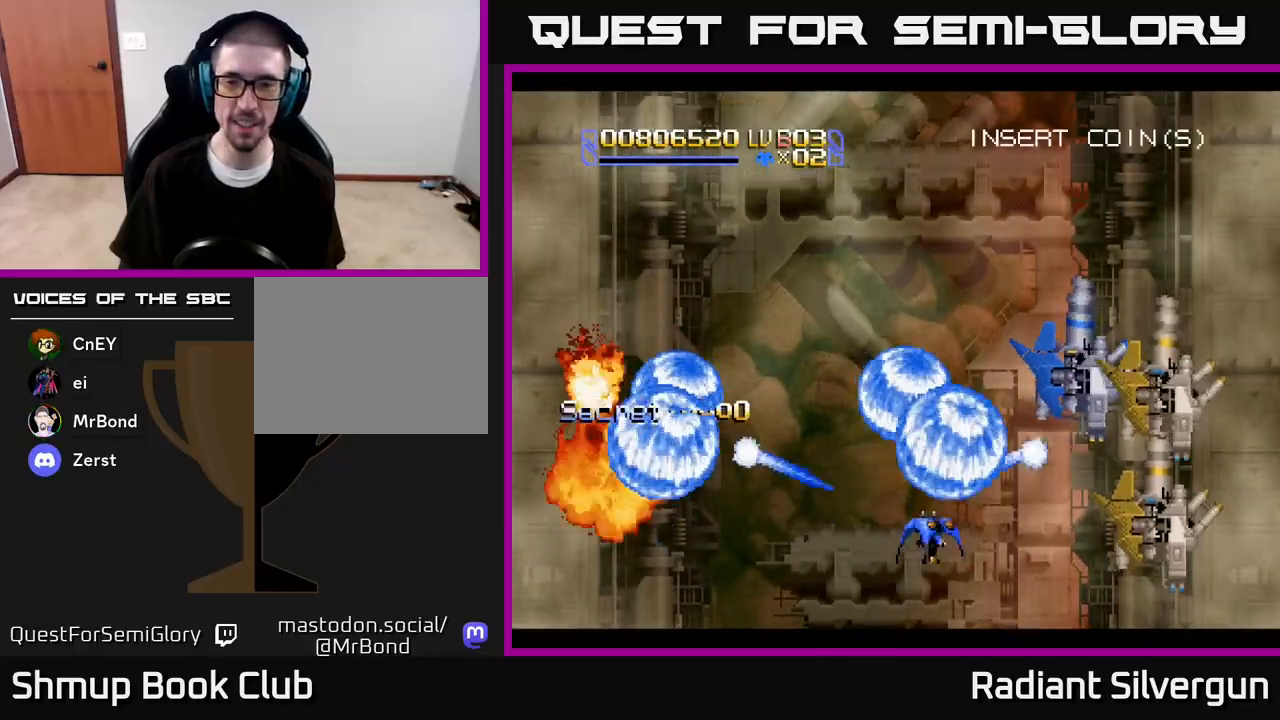
{"buttons": [], "left_stick": "center", "right_stick": "center", "events": [[117, "B", "up"], [117, "DPAD_DOWN", "up"], [167, "B", "down"], [400, "DPAD_UP", "down"], [433, "B", "up"], [433, "DPAD_RIGHT", "up"], [450, "DPAD_UP", "up"]]}
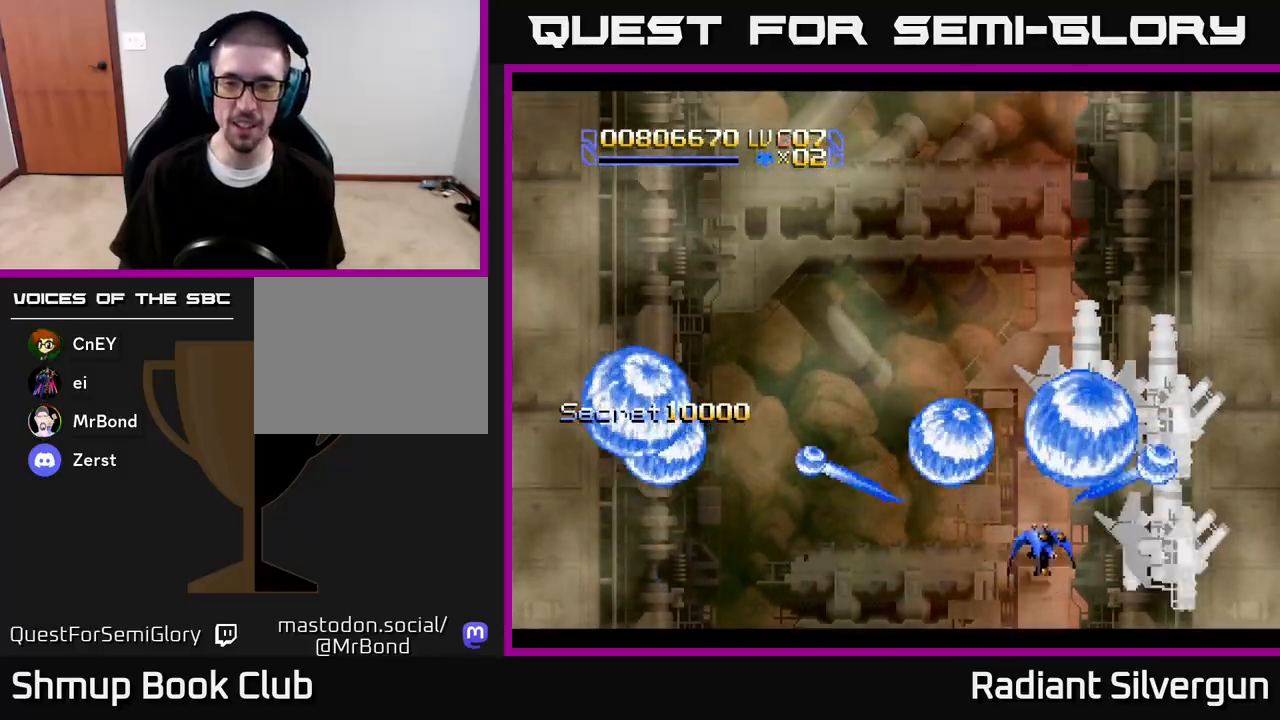
{"buttons": [], "left_stick": "center", "right_stick": "center", "events": [[83, "B", "down"], [133, "DPAD_DOWN", "down"], [300, "DPAD_DOWN", "up"], [400, "B", "up"]]}
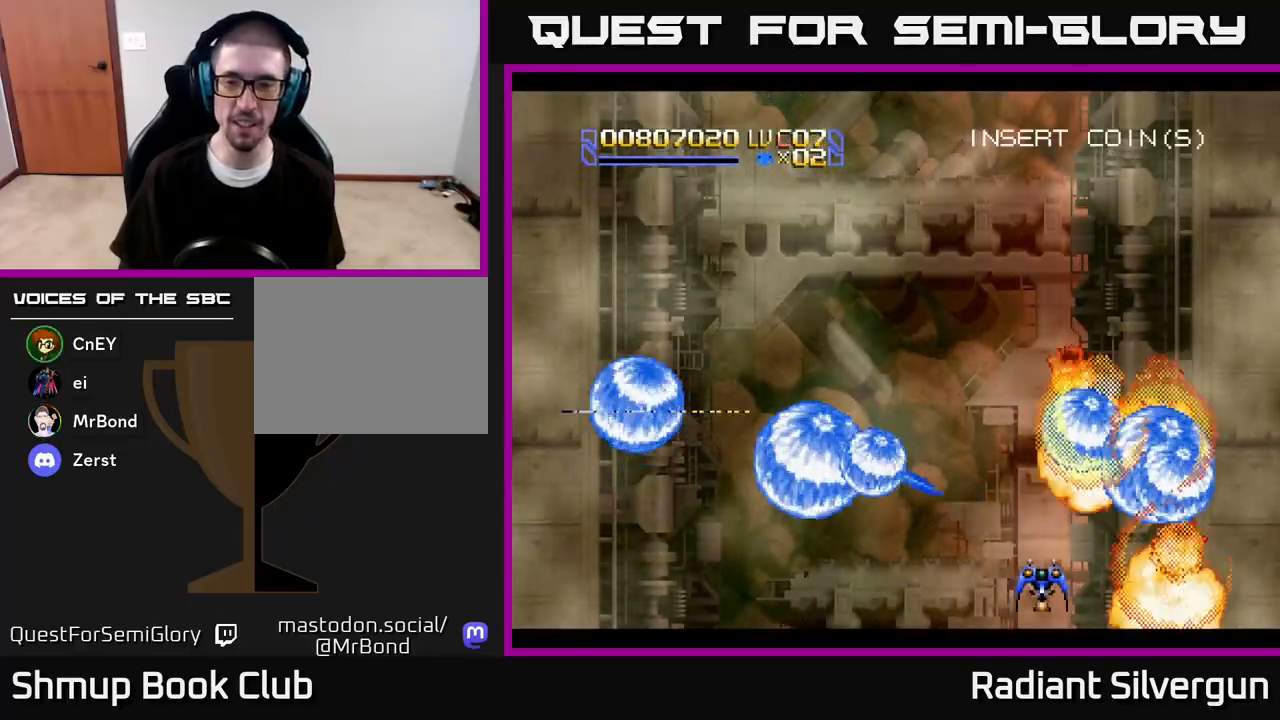
{"buttons": ["DPAD_UP", "DPAD_LEFT"], "left_stick": "center", "right_stick": "center", "events": [[17, "DPAD_RIGHT", "down"], [50, "B", "down"], [150, "A", "down"], [150, "DPAD_UP", "down"], [183, "DPAD_RIGHT", "up"], [250, "A", "up"], [267, "DPAD_RIGHT", "down"], [283, "B", "up"], [367, "DPAD_RIGHT", "up"], [433, "DPAD_LEFT", "down"]]}
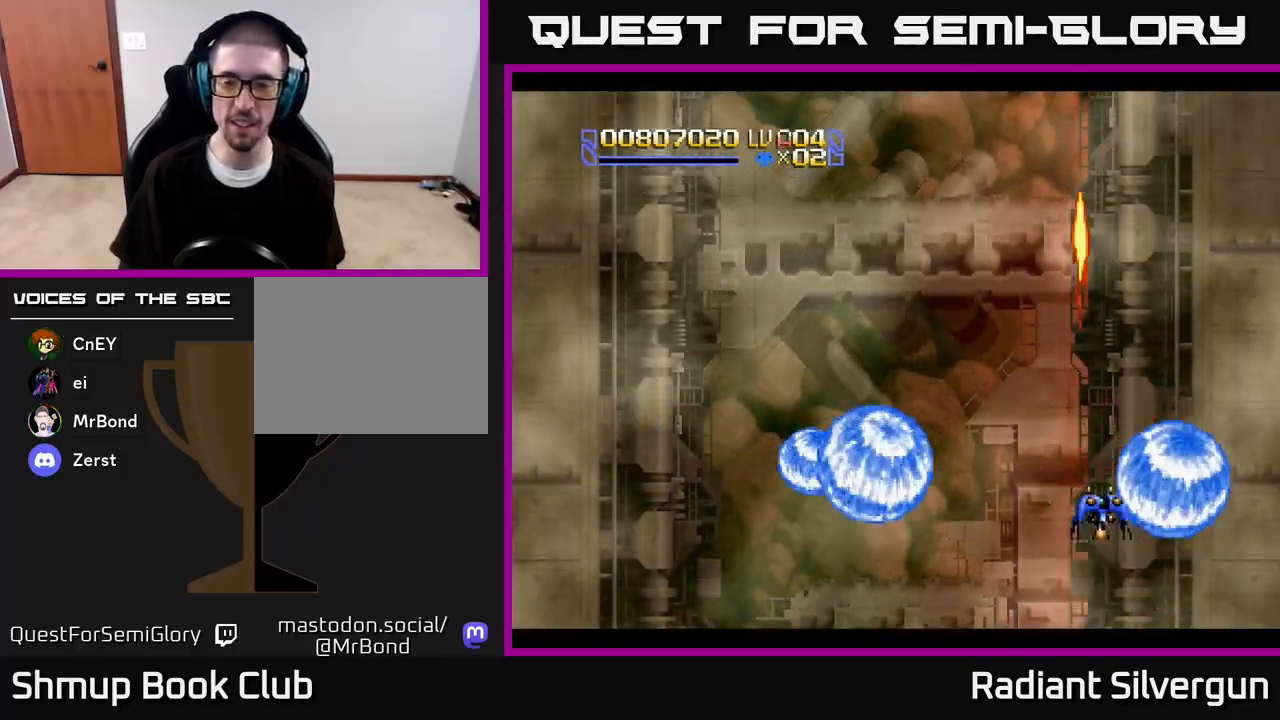
{"buttons": ["A"], "left_stick": "center", "right_stick": "center", "events": [[167, "A", "down"], [367, "DPAD_LEFT", "up"], [467, "DPAD_UP", "up"]]}
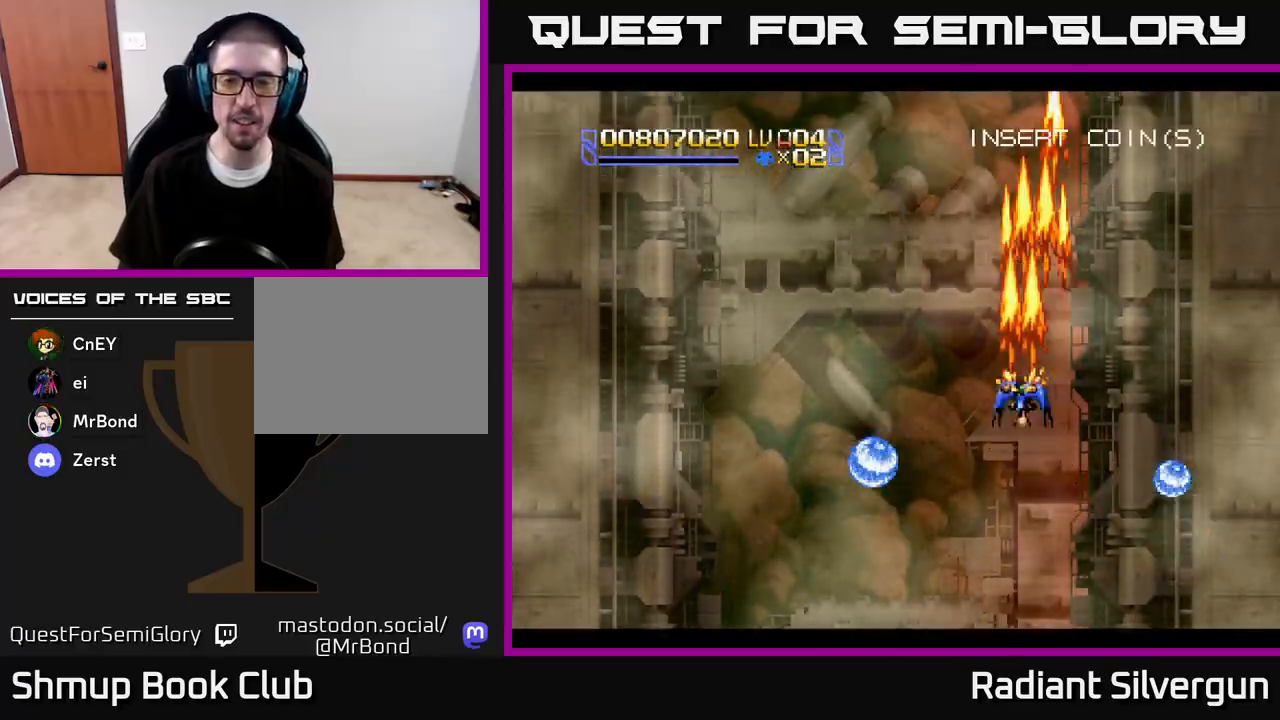
{"buttons": ["DPAD_DOWN"], "left_stick": "center", "right_stick": "center", "events": [[233, "DPAD_LEFT", "down"], [400, "DPAD_DOWN", "down"], [400, "DPAD_LEFT", "up"], [500, "A", "up"]]}
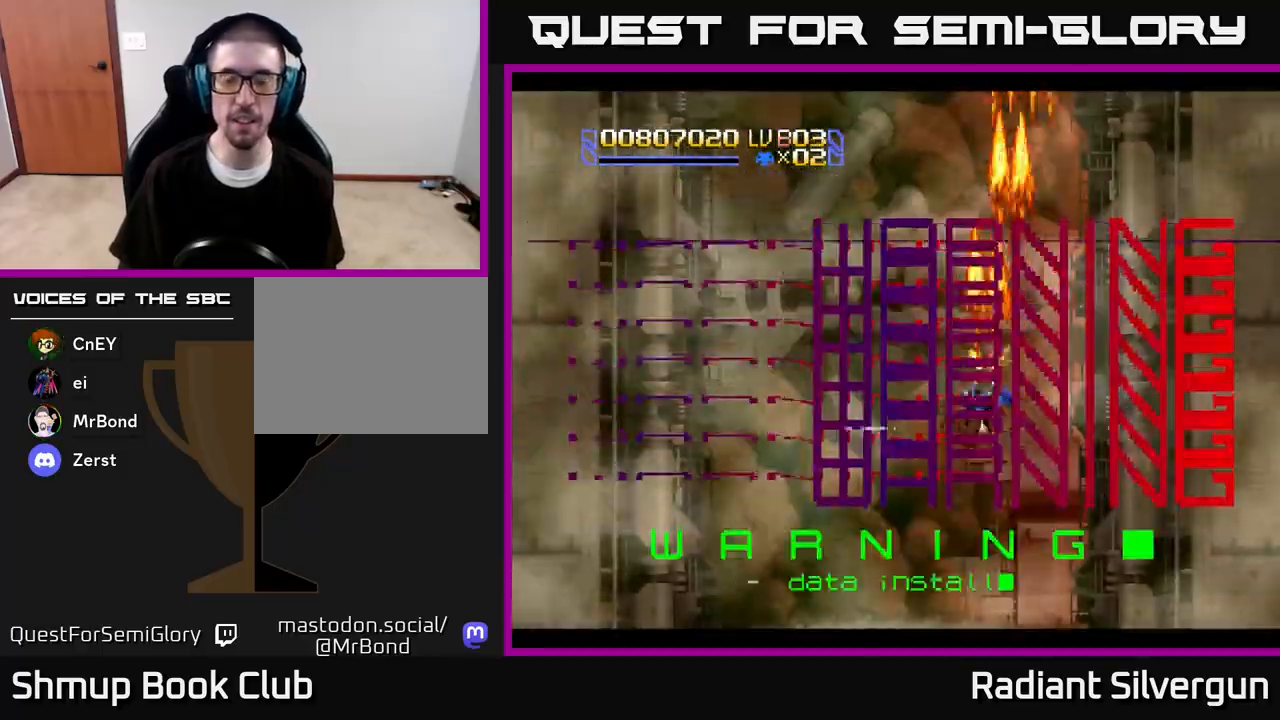
{"buttons": ["X"], "left_stick": "center", "right_stick": "center", "events": [[17, "DPAD_DOWN", "up"], [250, "X", "down"]]}
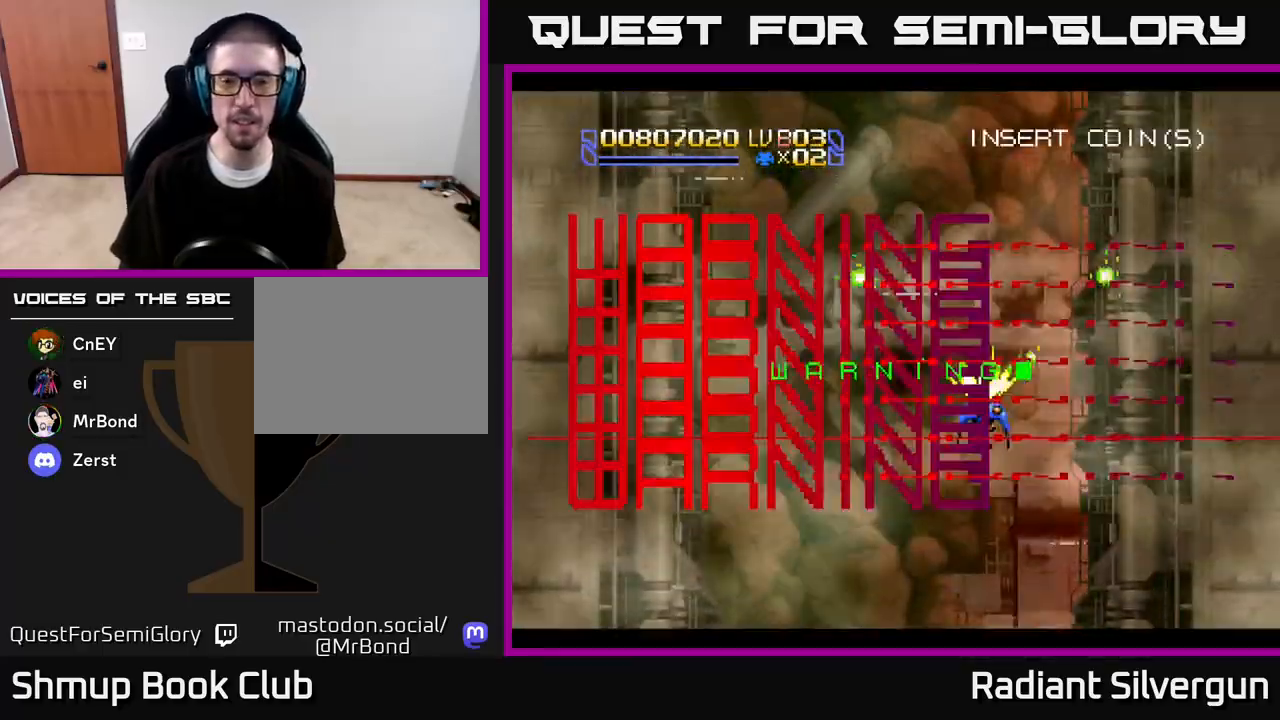
{"buttons": ["A"], "left_stick": "center", "right_stick": "center", "events": [[67, "X", "up"], [183, "A", "down"]]}
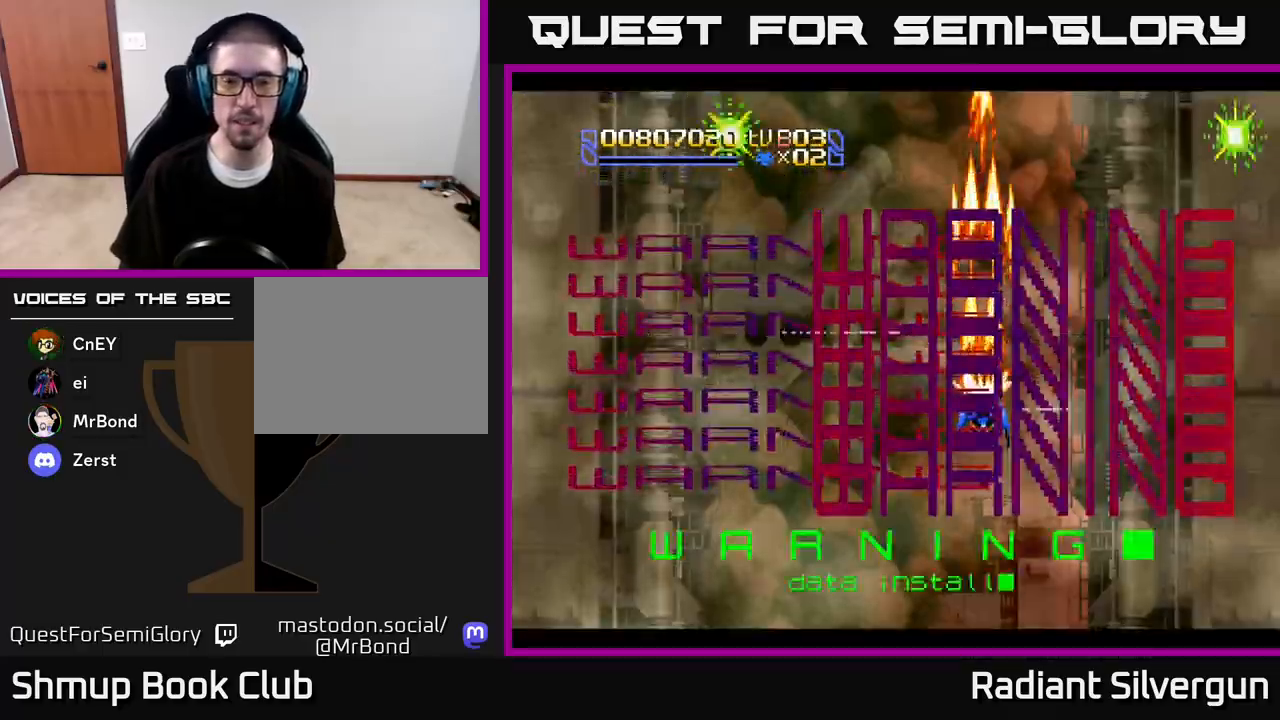
{"buttons": ["B"], "left_stick": "center", "right_stick": "center", "events": [[17, "A", "up"], [33, "X", "down"], [183, "B", "down"], [300, "X", "up"]]}
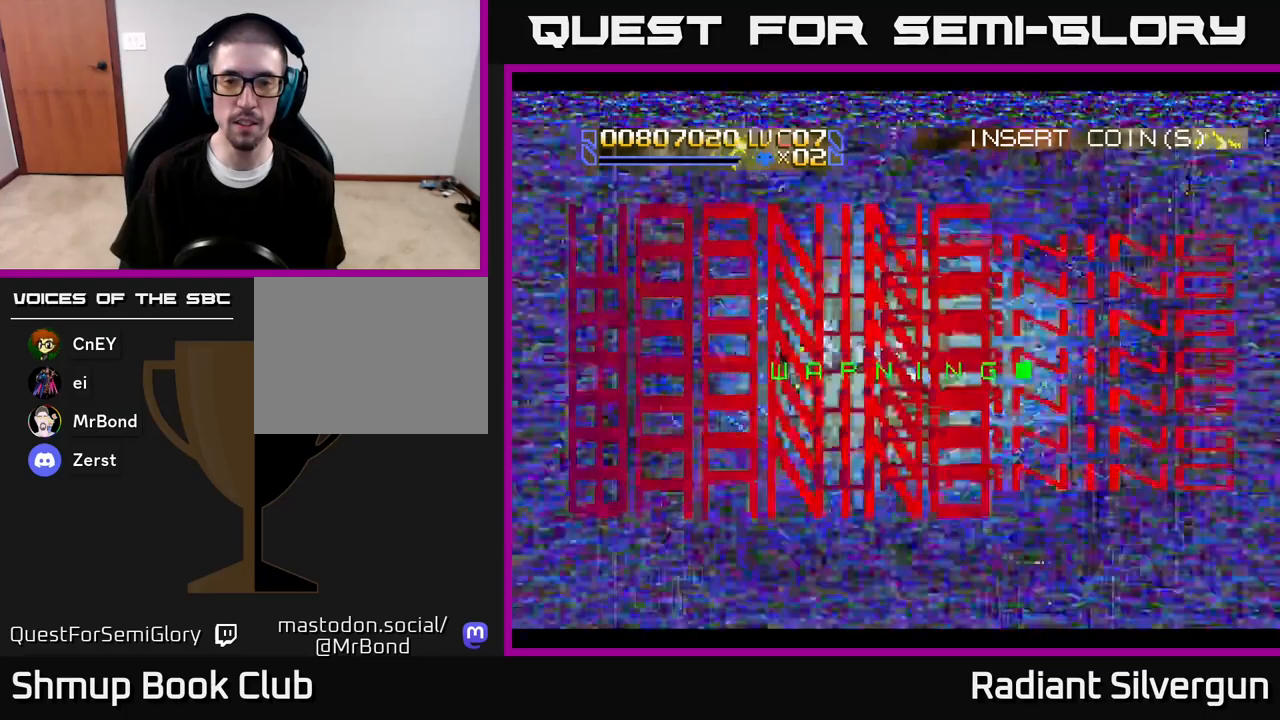
{"buttons": [], "left_stick": "center", "right_stick": "center", "events": [[117, "B", "up"], [167, "Y", "down"], [450, "Y", "up"]]}
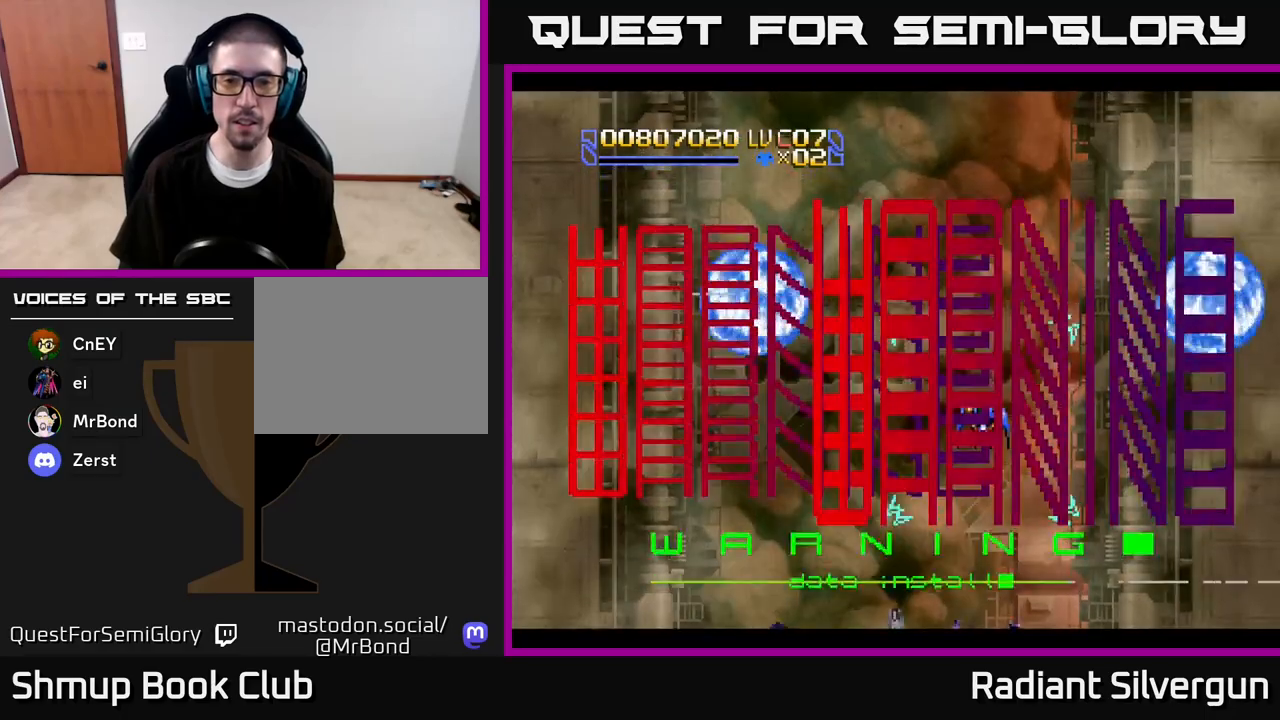
{"buttons": ["B", "X"], "left_stick": "center", "right_stick": "center", "events": [[267, "B", "down"], [483, "X", "down"]]}
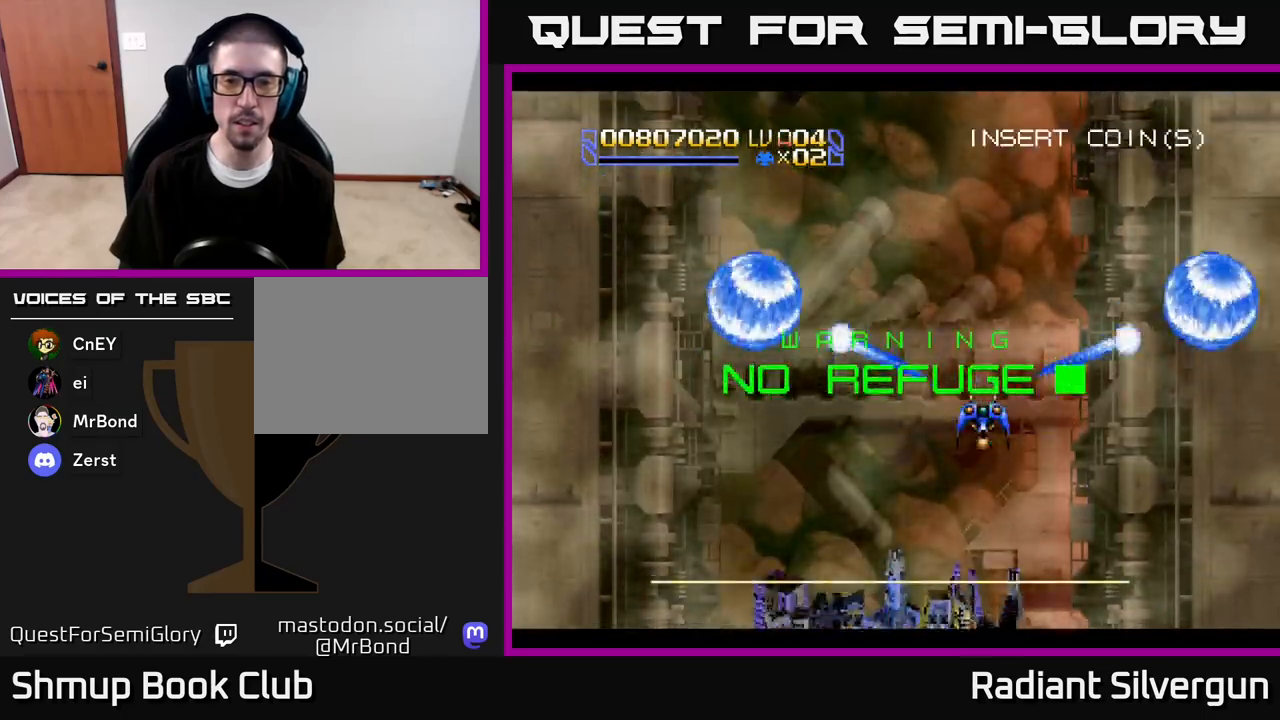
{"buttons": ["X"], "left_stick": "center", "right_stick": "center", "events": [[267, "DPAD_LEFT", "down"], [350, "B", "up"], [483, "DPAD_LEFT", "up"]]}
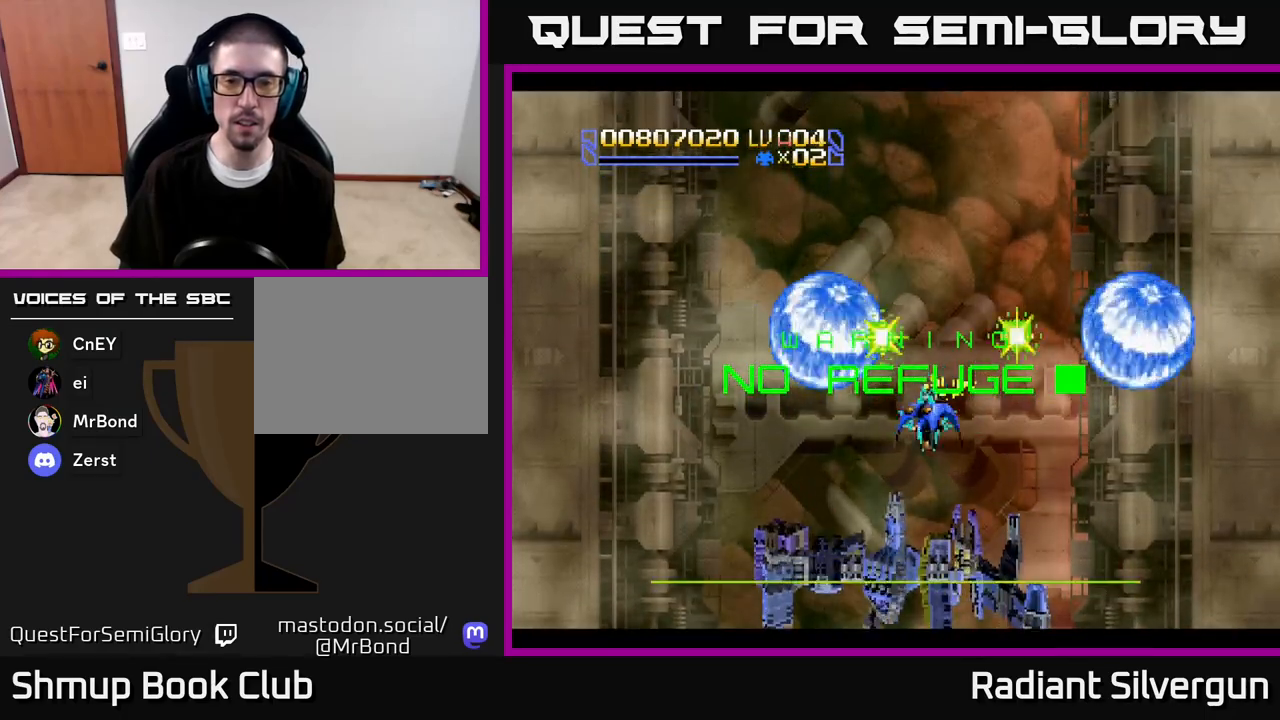
{"buttons": ["A", "DPAD_UP"], "left_stick": "center", "right_stick": "center", "events": [[133, "X", "up"], [167, "A", "down"], [500, "DPAD_UP", "down"]]}
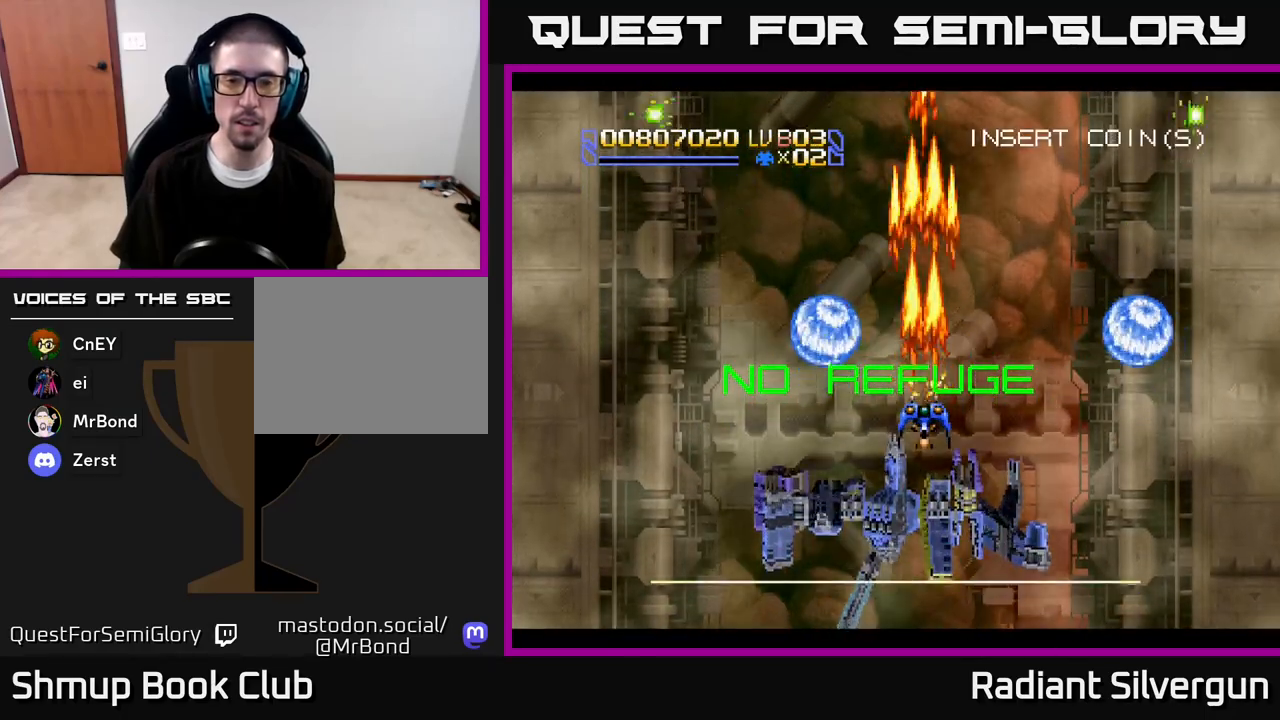
{"buttons": ["DPAD_DOWN"], "left_stick": "center", "right_stick": "center", "events": [[233, "DPAD_LEFT", "down"], [283, "DPAD_UP", "up"], [417, "DPAD_DOWN", "down"], [450, "DPAD_LEFT", "up"], [500, "A", "up"]]}
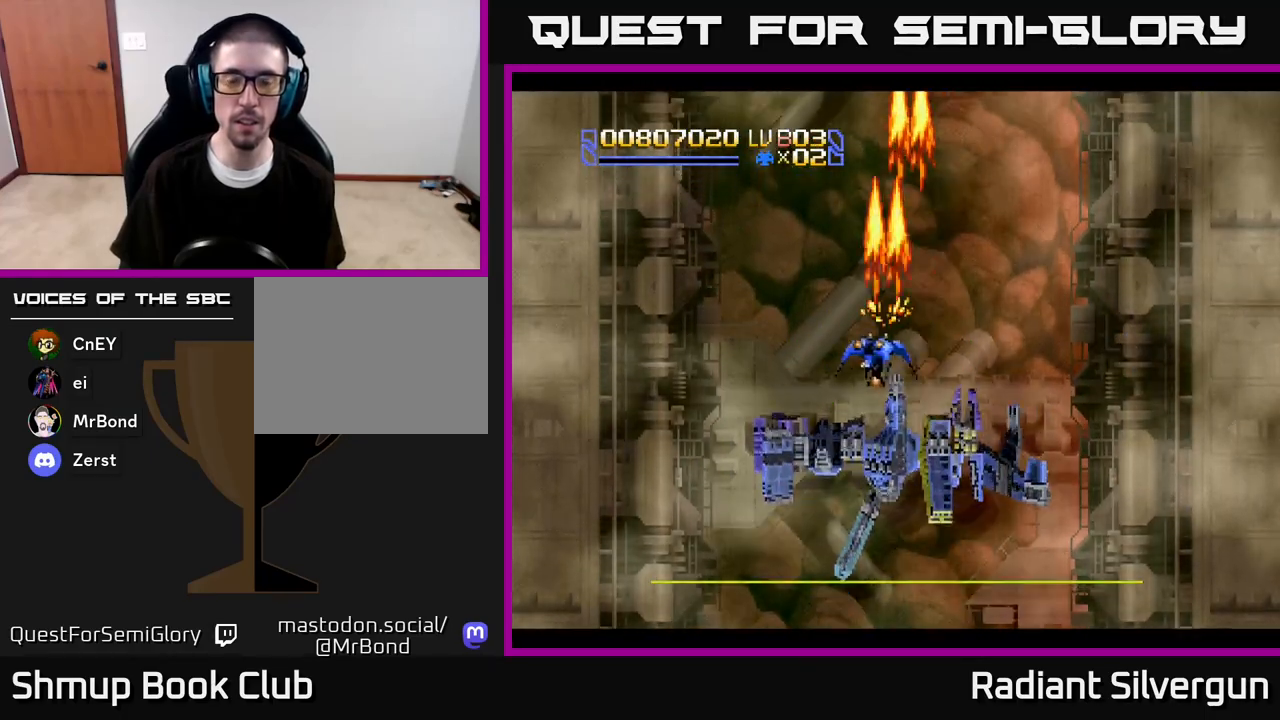
{"buttons": ["A"], "left_stick": "center", "right_stick": "center", "events": [[100, "DPAD_RIGHT", "down"], [133, "A", "down"], [217, "DPAD_DOWN", "up"], [250, "DPAD_RIGHT", "up"]]}
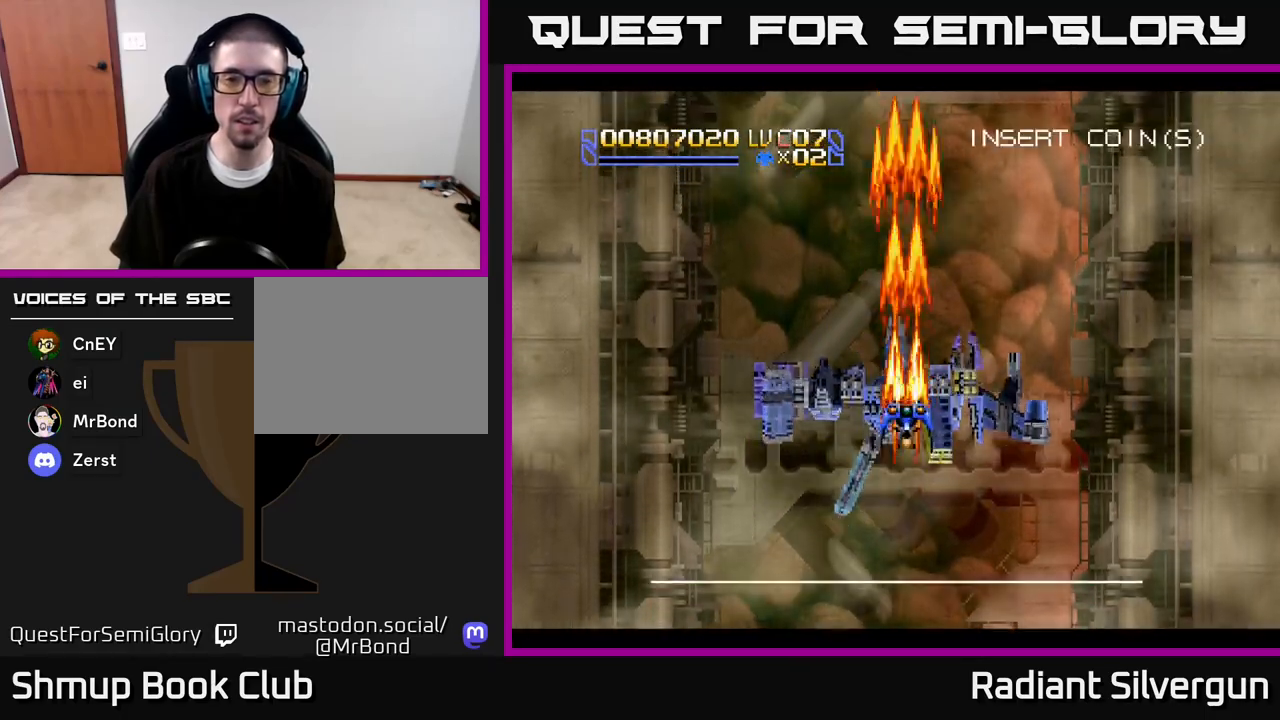
{"buttons": ["A"], "left_stick": "center", "right_stick": "center", "events": [[33, "A", "up"], [150, "A", "down"]]}
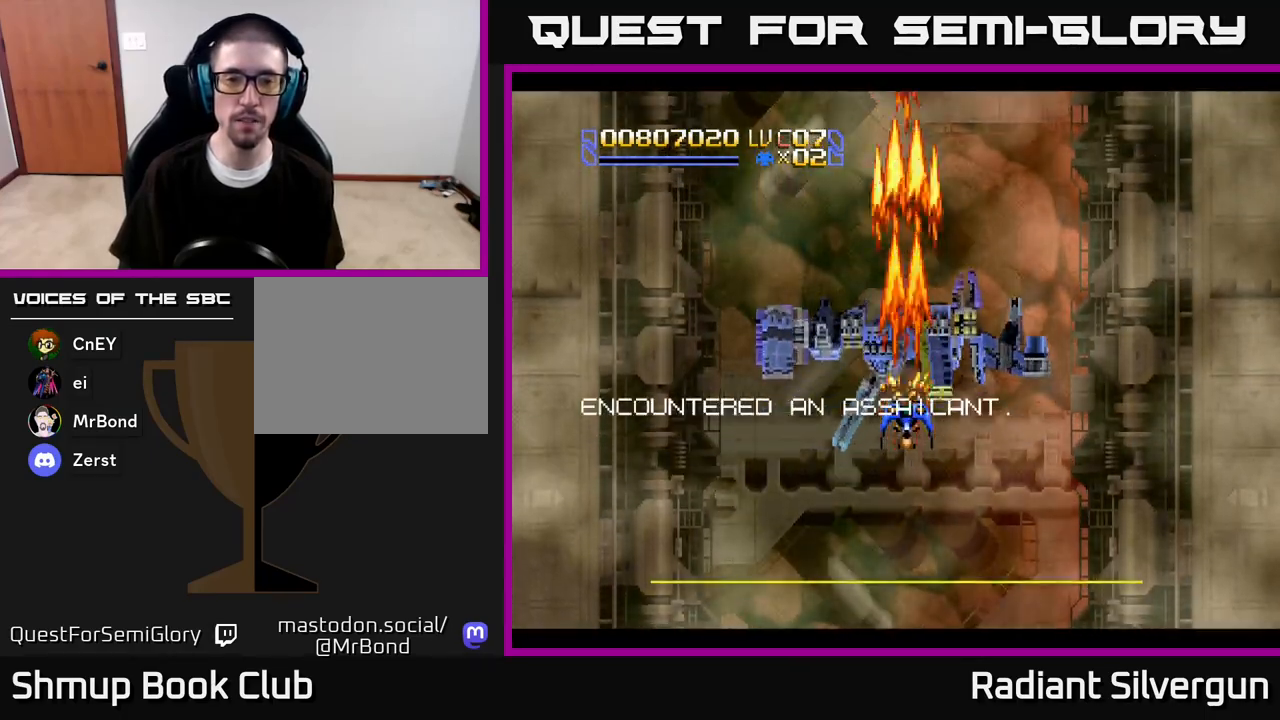
{"buttons": ["A"], "left_stick": "center", "right_stick": "center", "events": []}
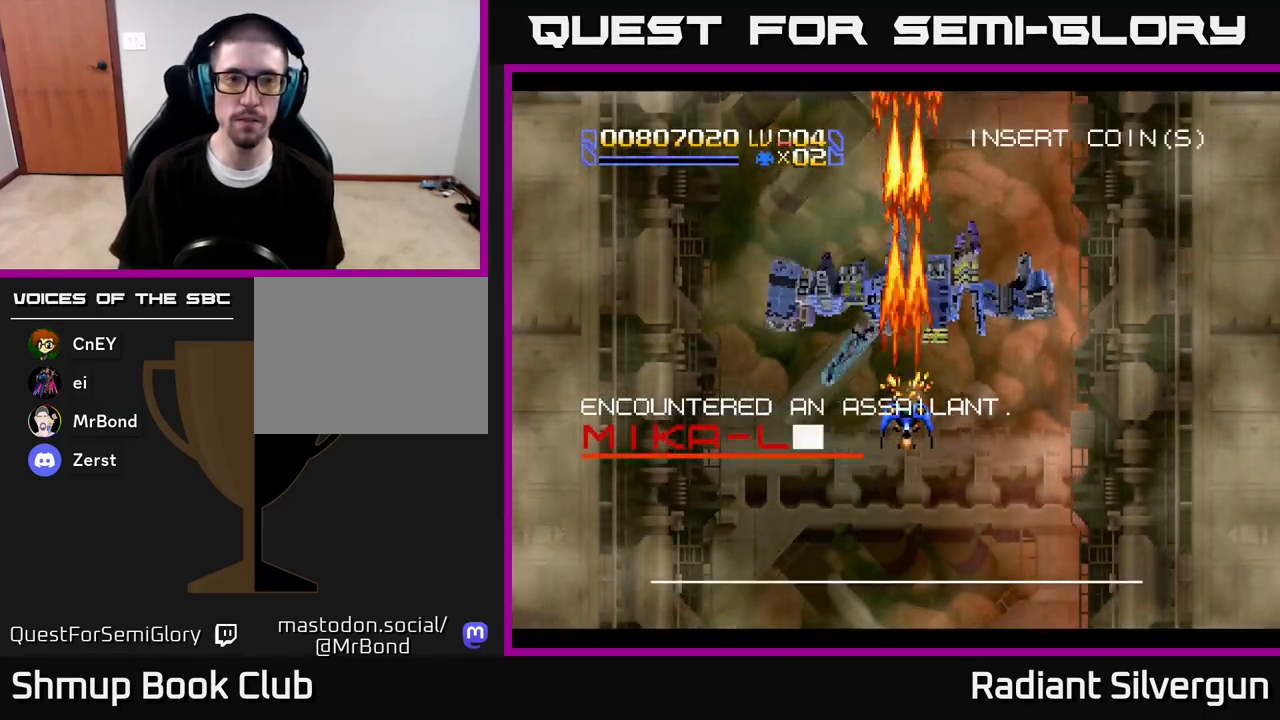
{"buttons": ["Y"], "left_stick": "center", "right_stick": "center", "events": [[200, "A", "up"], [217, "X", "down"], [417, "X", "up"], [467, "Y", "down"]]}
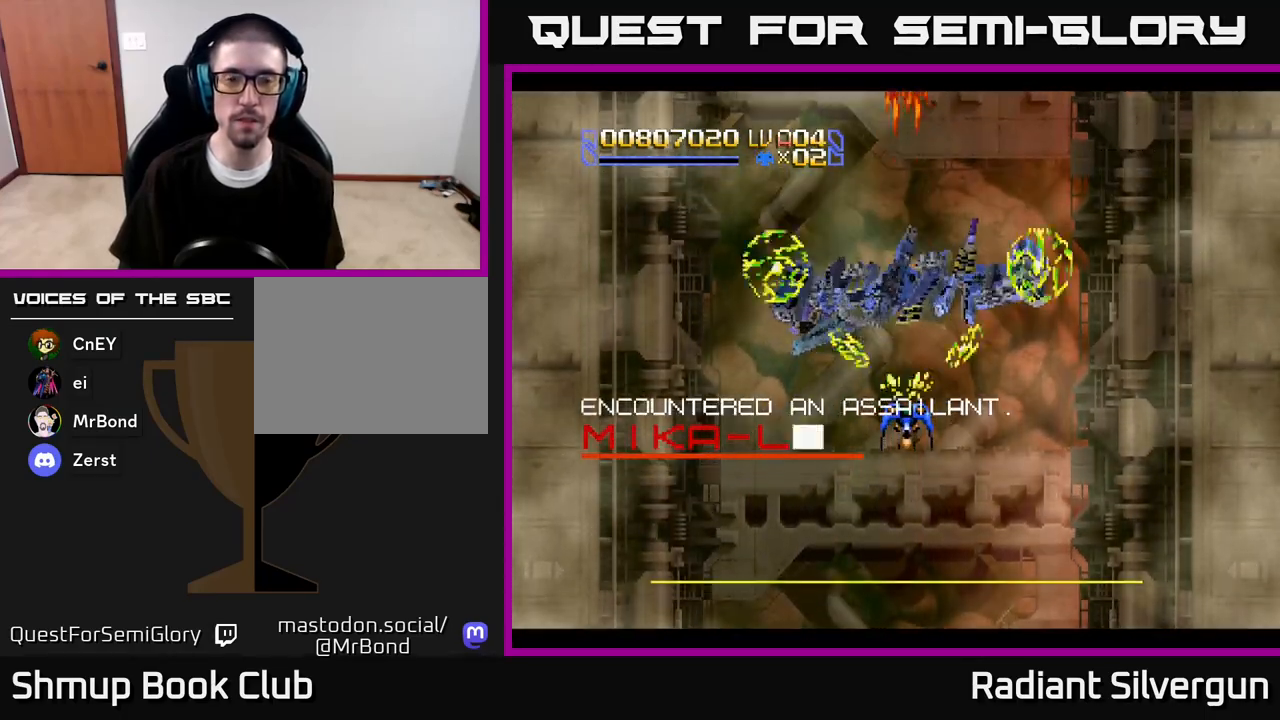
{"buttons": ["Y", "DPAD_UP"], "left_stick": "center", "right_stick": "center", "events": [[467, "DPAD_UP", "down"]]}
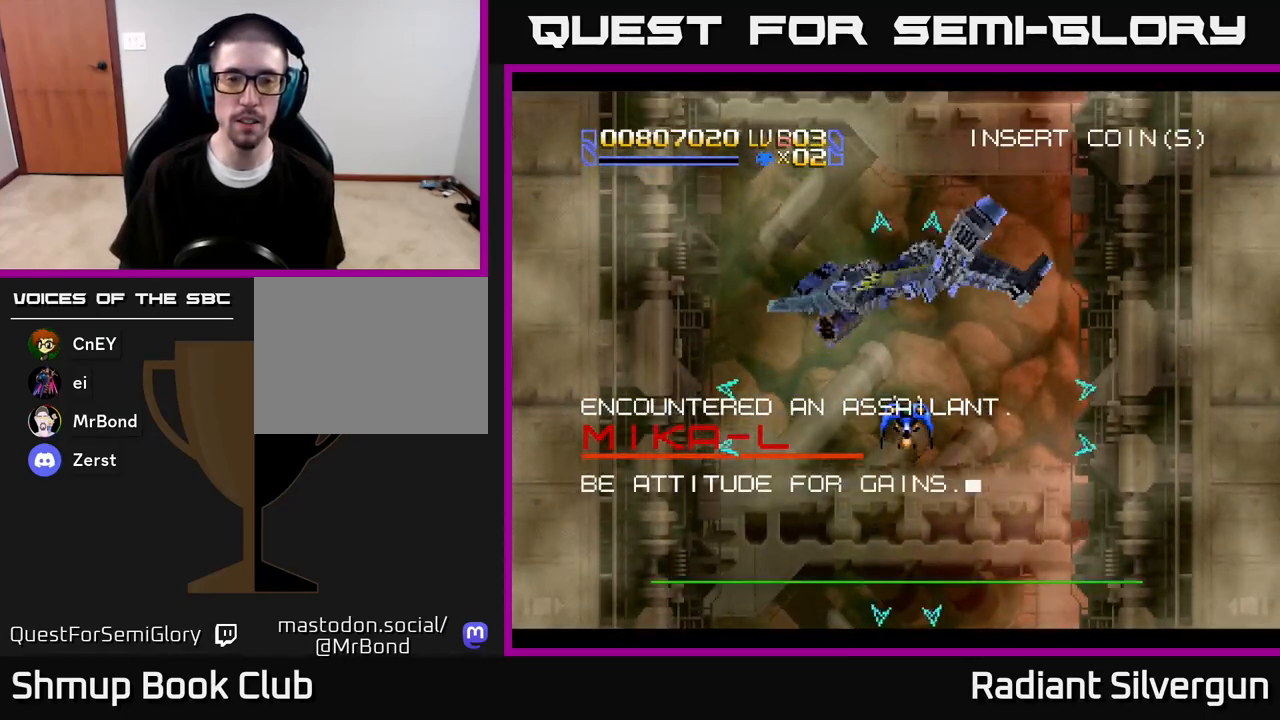
{"buttons": ["Y"], "left_stick": "center", "right_stick": "center", "events": [[133, "DPAD_UP", "up"]]}
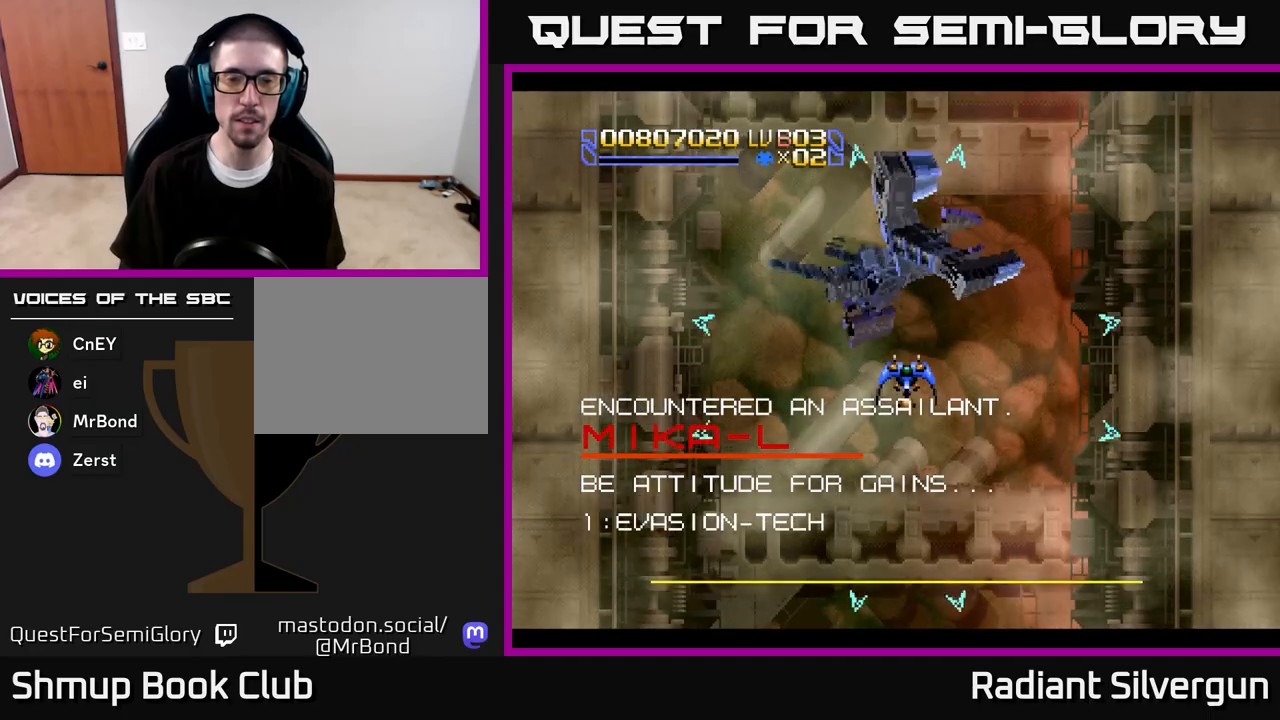
{"buttons": ["Y"], "left_stick": "center", "right_stick": "center", "events": [[150, "DPAD_LEFT", "down"], [167, "DPAD_UP", "down"], [267, "DPAD_UP", "up"], [300, "DPAD_LEFT", "up"]]}
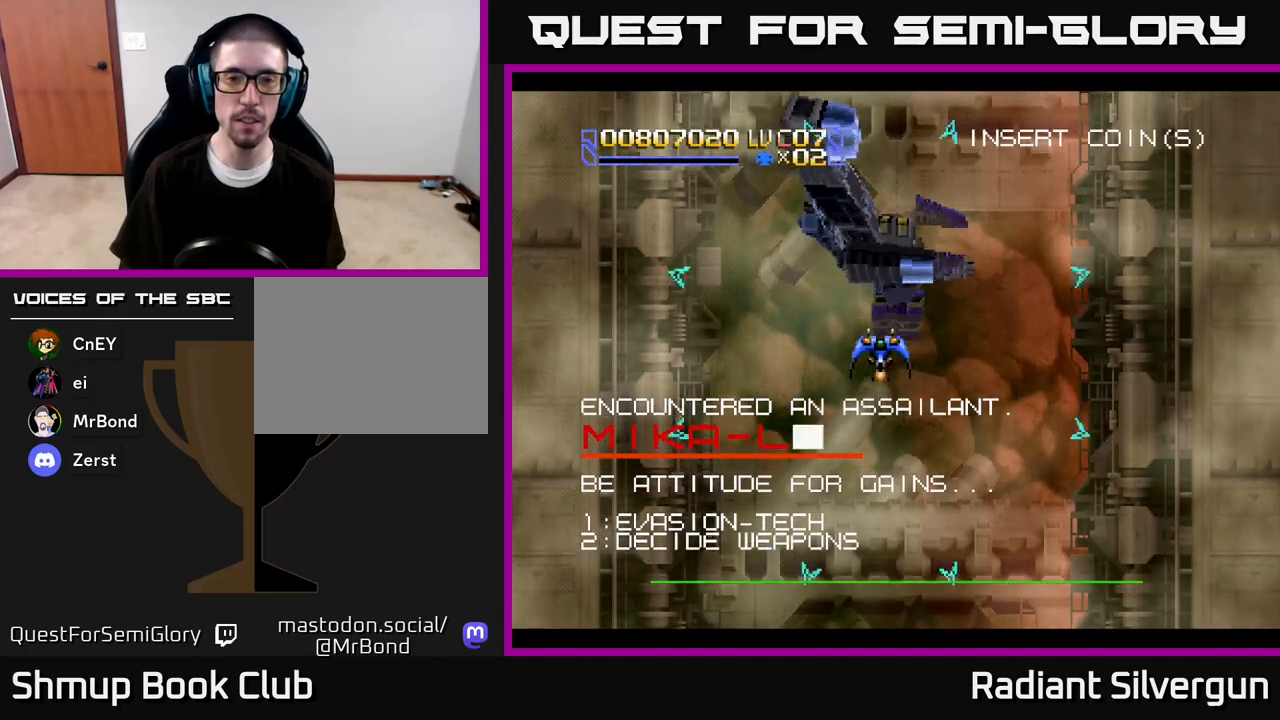
{"buttons": ["Y", "DPAD_LEFT"], "left_stick": "center", "right_stick": "center", "events": [[400, "DPAD_LEFT", "down"], [450, "DPAD_UP", "down"], [483, "DPAD_UP", "up"]]}
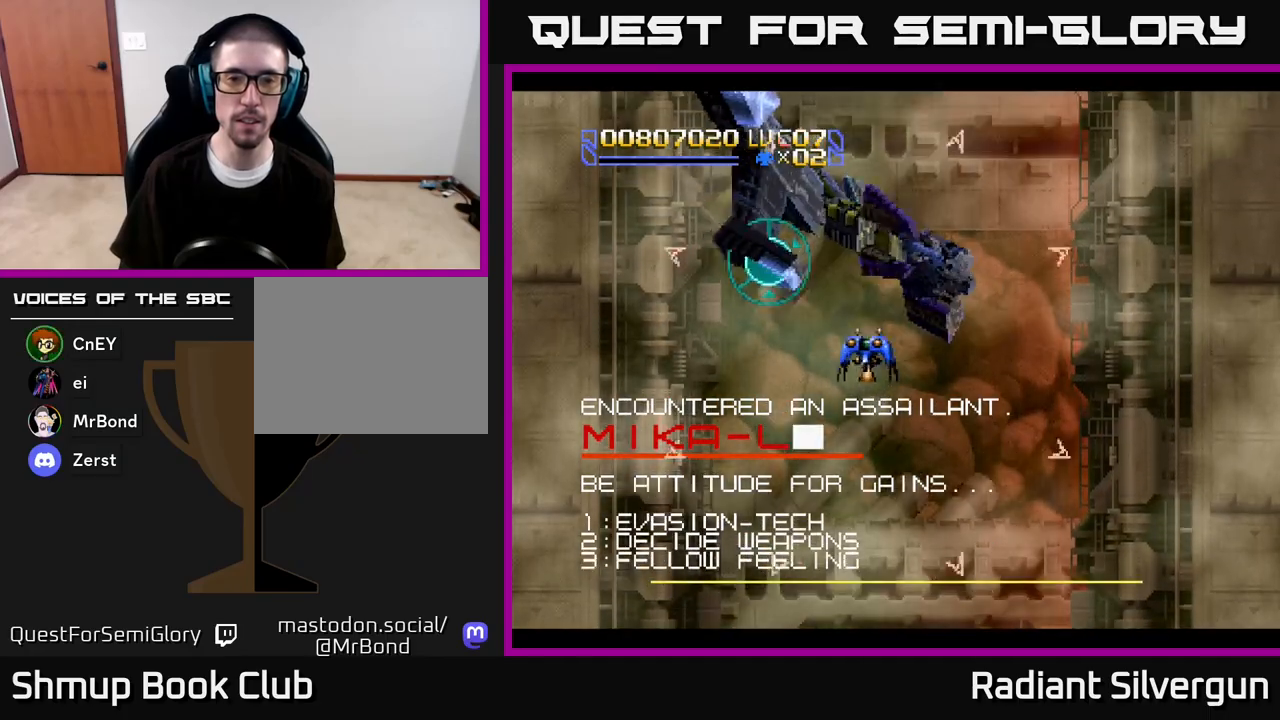
{"buttons": ["Y", "DPAD_LEFT"], "left_stick": "center", "right_stick": "center", "events": [[17, "DPAD_LEFT", "up"], [350, "DPAD_LEFT", "down"], [417, "DPAD_UP", "down"], [483, "DPAD_UP", "up"]]}
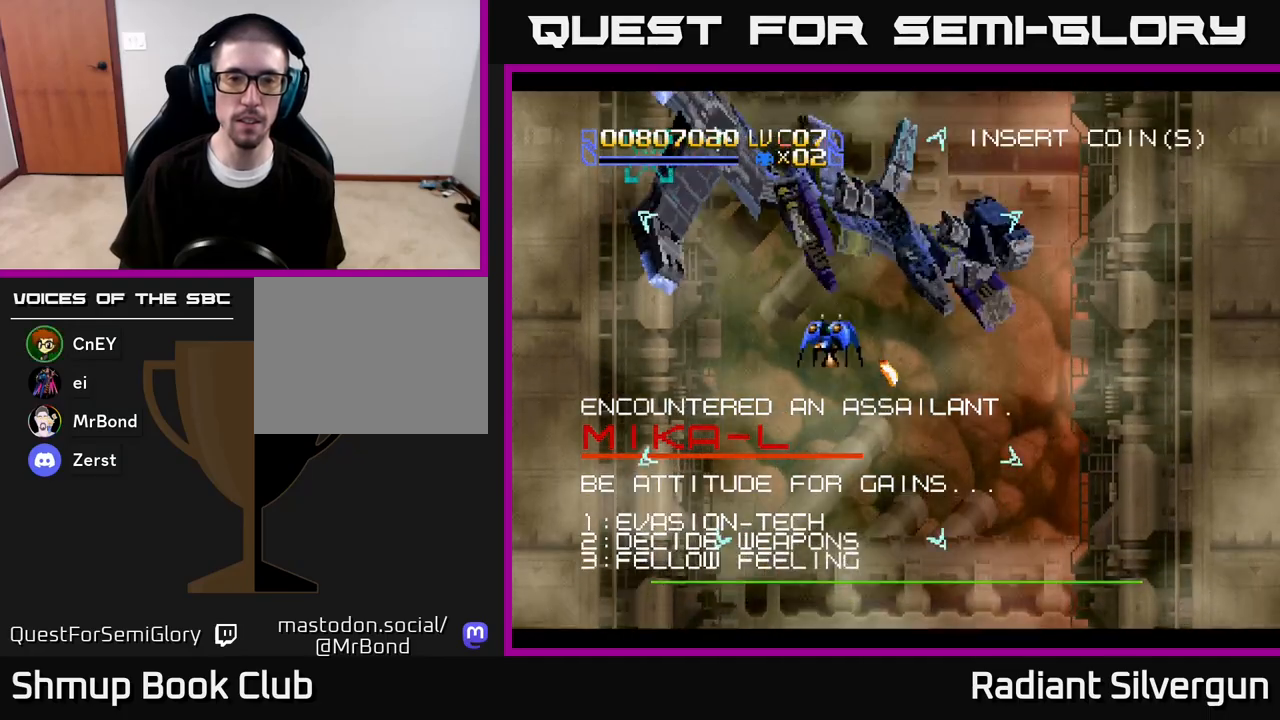
{"buttons": ["Y", "DPAD_DOWN"], "left_stick": "center", "right_stick": "center"}
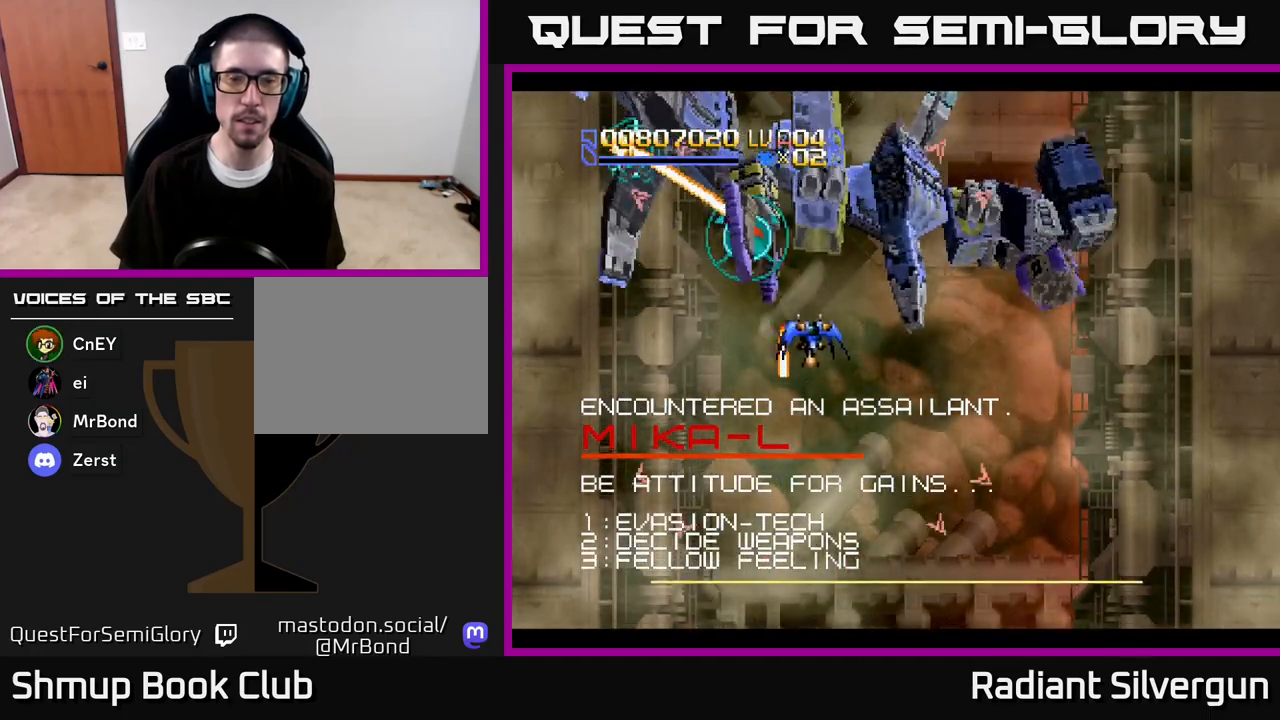
{"buttons": ["Y"], "left_stick": "center", "right_stick": "center", "events": [[33, "DPAD_RIGHT", "down"], [67, "DPAD_DOWN", "up"], [83, "DPAD_RIGHT", "up"], [83, "DPAD_UP", "down"], [233, "DPAD_RIGHT", "down"], [233, "DPAD_UP", "up"], [283, "DPAD_RIGHT", "up"]]}